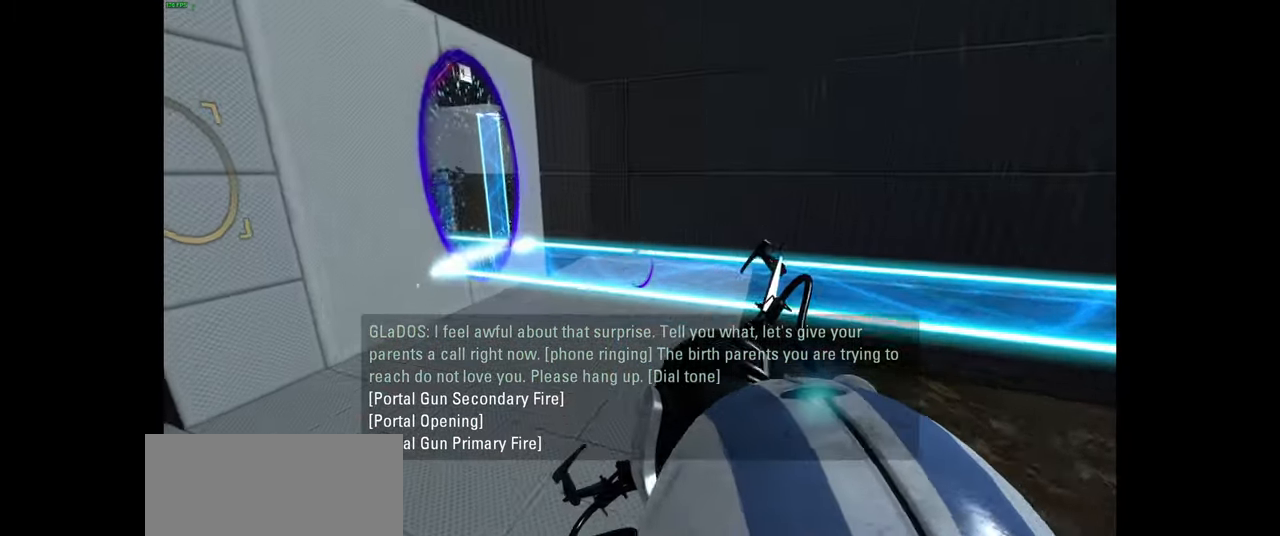
Gameplay with keyboard and mouse; each line is a JSON object with the keys and mouse buttons held at the frame after it. "events" lists presses ("down") and releases ("up") of "a", "ctrl", "d", "e", "f", "q", "r", "s", "shift", "space", "tab", "w", "mouse_left", "mouse_wheel", "mouse_right", "mouse_mb4" and "mouse_mb5" between this image and that frame as [ms after this image, input, new state], when the widget could be followed in between. "mouse_left", "mouse_wheel", "mouse_right", "mouse_mb4", "mouse_mb5" = the "left", "wheel", "right", "mb4", "mb5" buttons of the "mouse" list. No other keys are recorded. "wheel" means that the mouse wheel is clicked or scrolled. Mouse movement is not recorded.
{"keys": ["d"], "mouse": [], "events": [[133, "a", "up"], [333, "space", "down"], [416, "d", "down"], [449, "w", "up"], [483, "space", "up"]]}
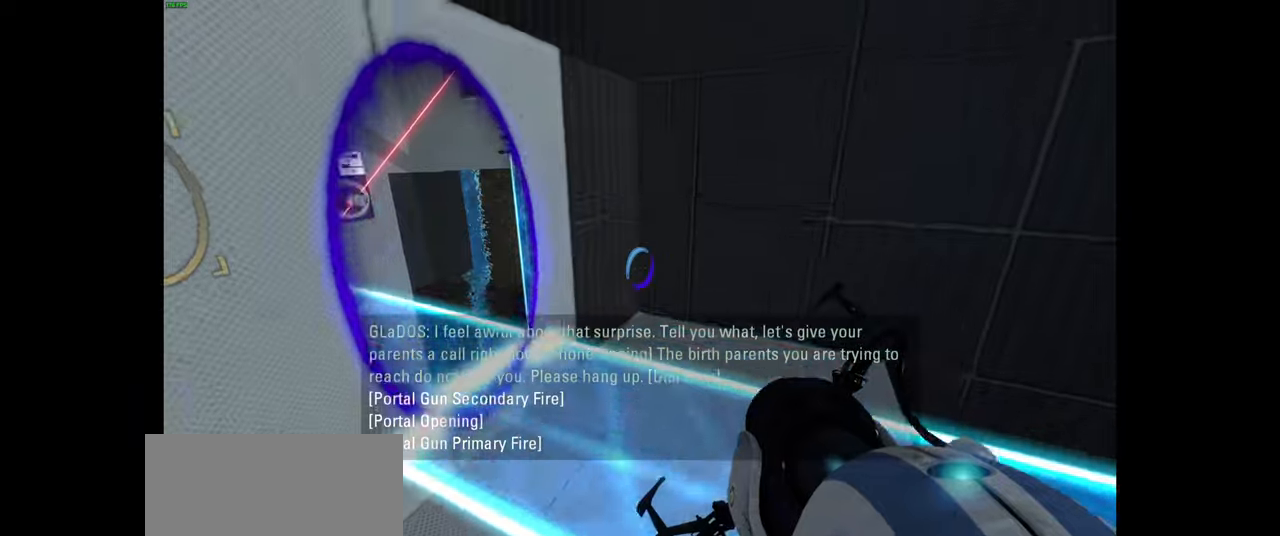
{"keys": ["d", "space"], "mouse": [], "events": [[484, "space", "down"]]}
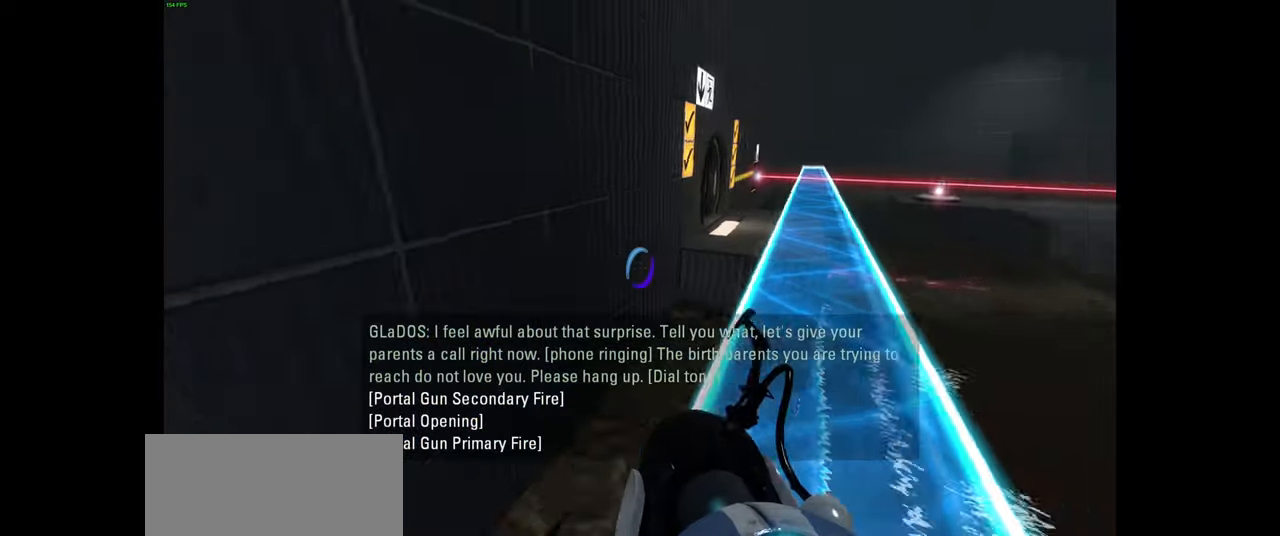
{"keys": ["a"], "mouse": [], "events": [[34, "space", "up"], [350, "d", "up"], [434, "a", "down"]]}
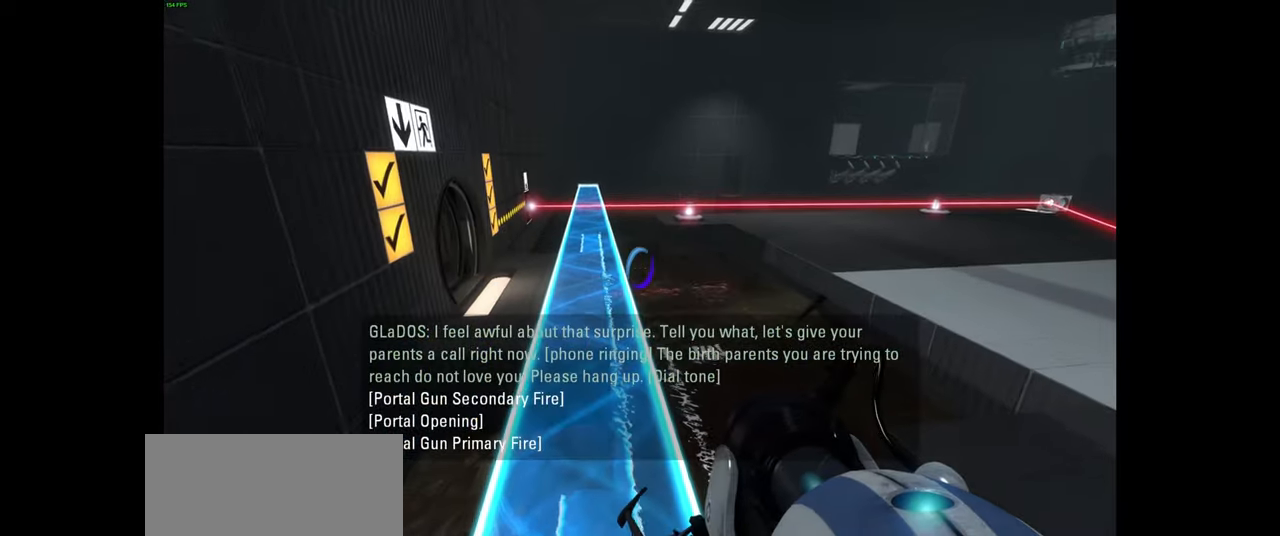
{"keys": ["d"], "mouse": [], "events": [[167, "w", "down"], [267, "space", "down"], [317, "d", "down"], [350, "a", "up"], [384, "space", "up"], [384, "w", "up"]]}
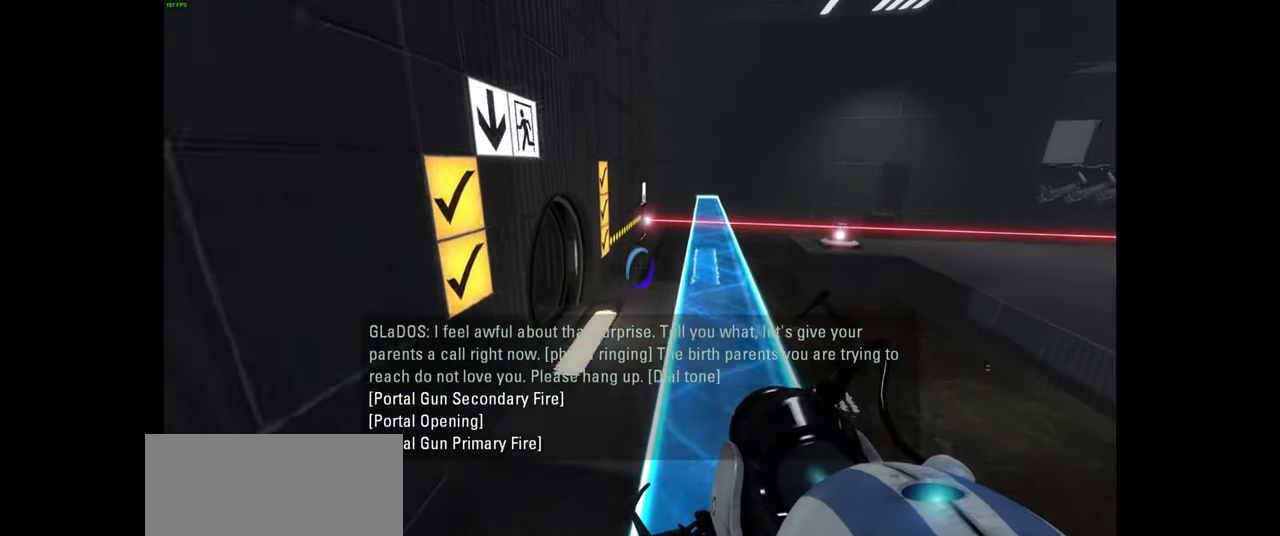
{"keys": ["a", "w"], "mouse": [], "events": [[17, "w", "down"], [50, "d", "up"], [117, "a", "down"], [167, "w", "up"], [317, "w", "down"]]}
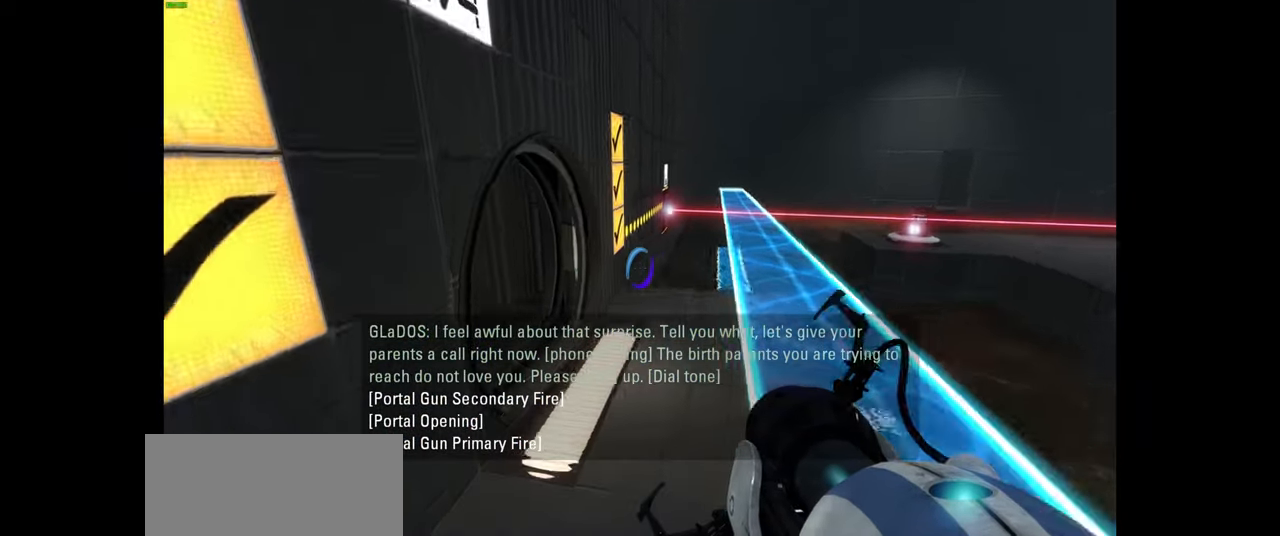
{"keys": ["d"], "mouse": [], "events": [[84, "a", "up"], [284, "d", "down"], [450, "w", "up"]]}
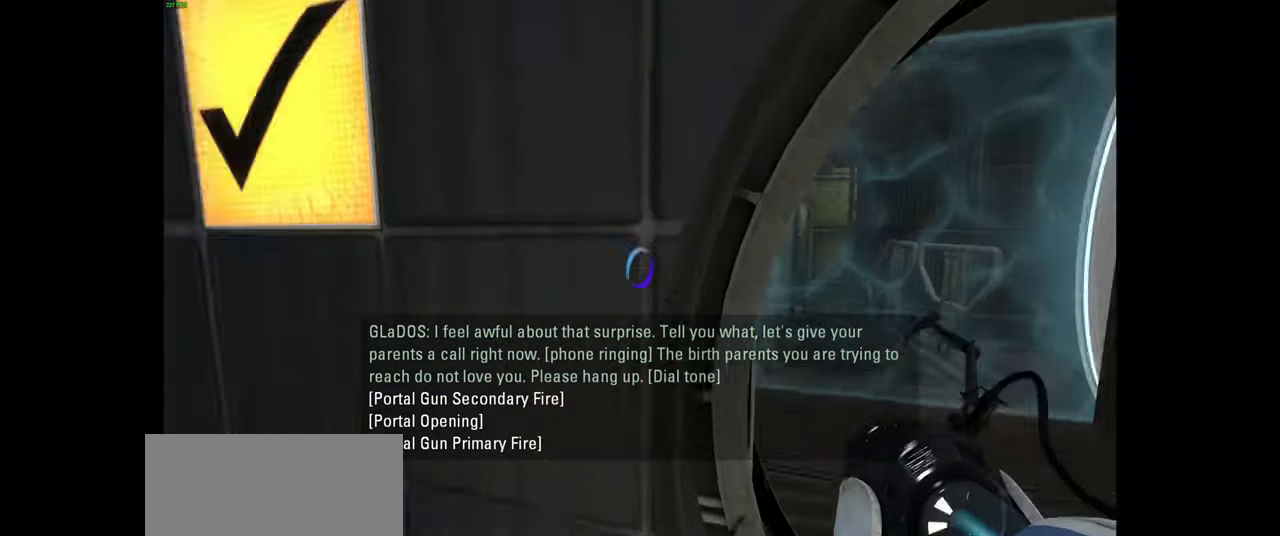
{"keys": [], "mouse": [], "events": [[84, "d", "up"], [284, "a", "down"], [417, "a", "up"]]}
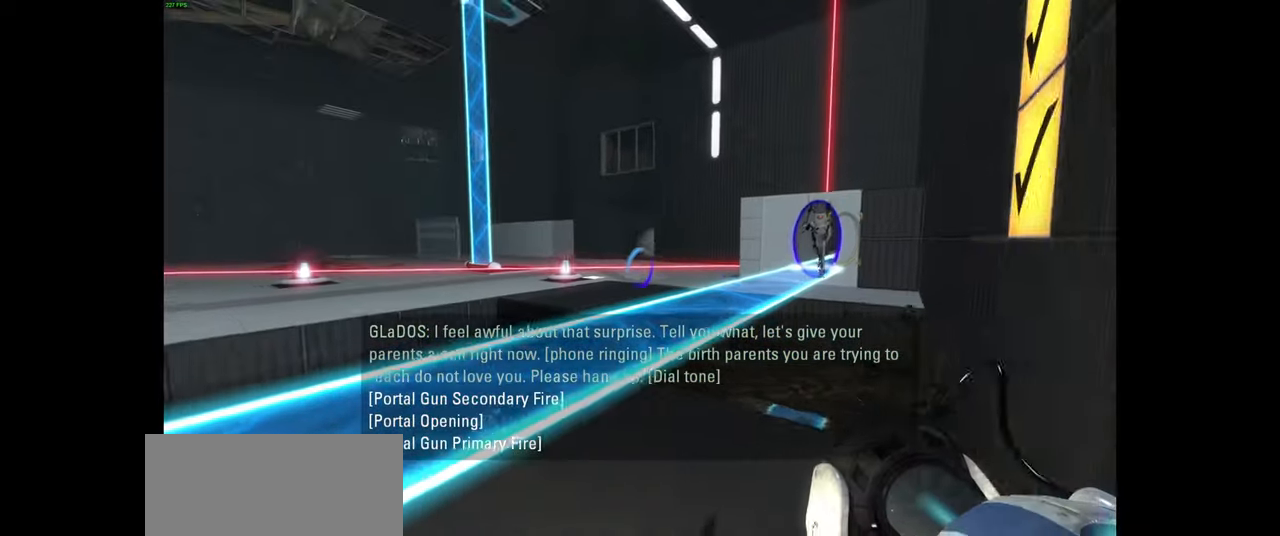
{"keys": [], "mouse": [], "events": []}
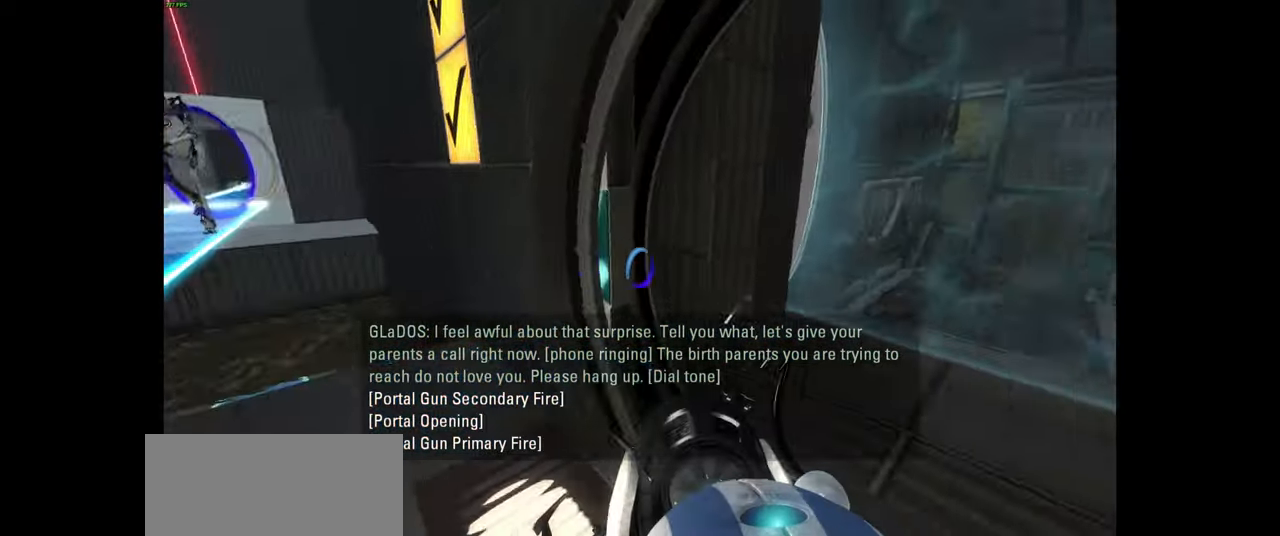
{"keys": ["w"], "mouse": [], "events": [[217, "w", "down"], [317, "d", "down"], [434, "d", "up"]]}
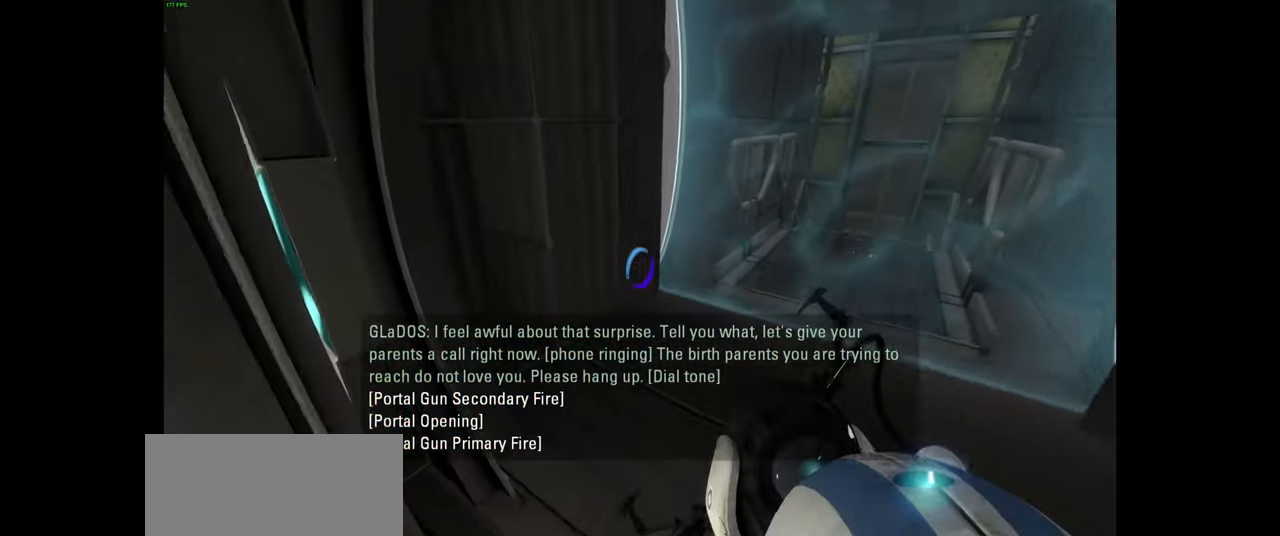
{"keys": [], "mouse": [], "events": [[350, "a", "down"], [384, "w", "up"], [467, "a", "up"]]}
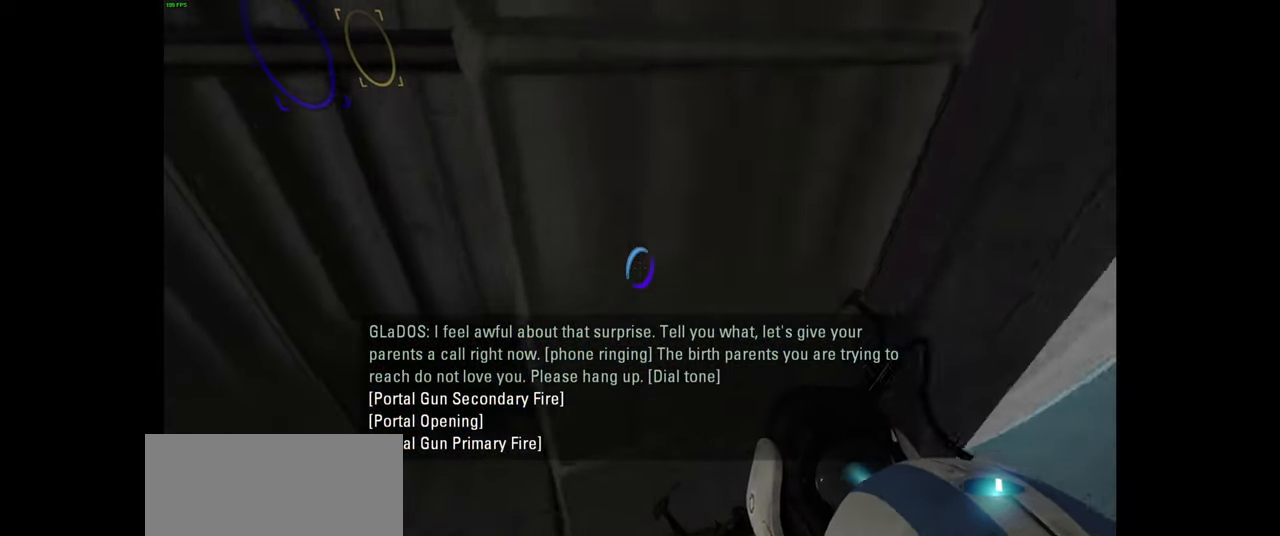
{"keys": [], "mouse": [], "events": []}
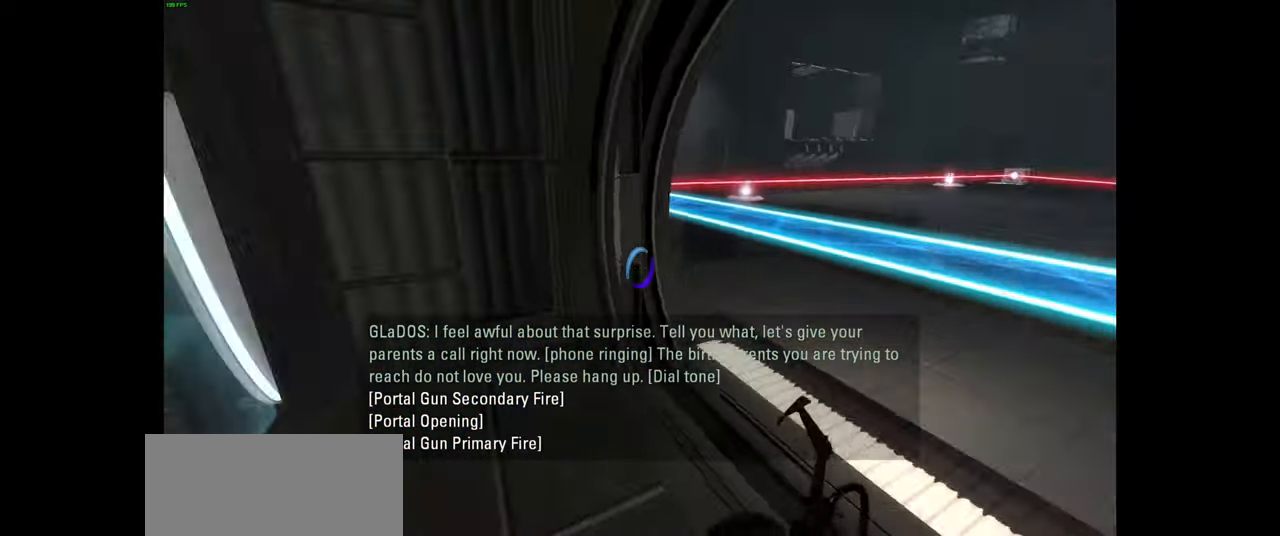
{"keys": [], "mouse": [], "events": []}
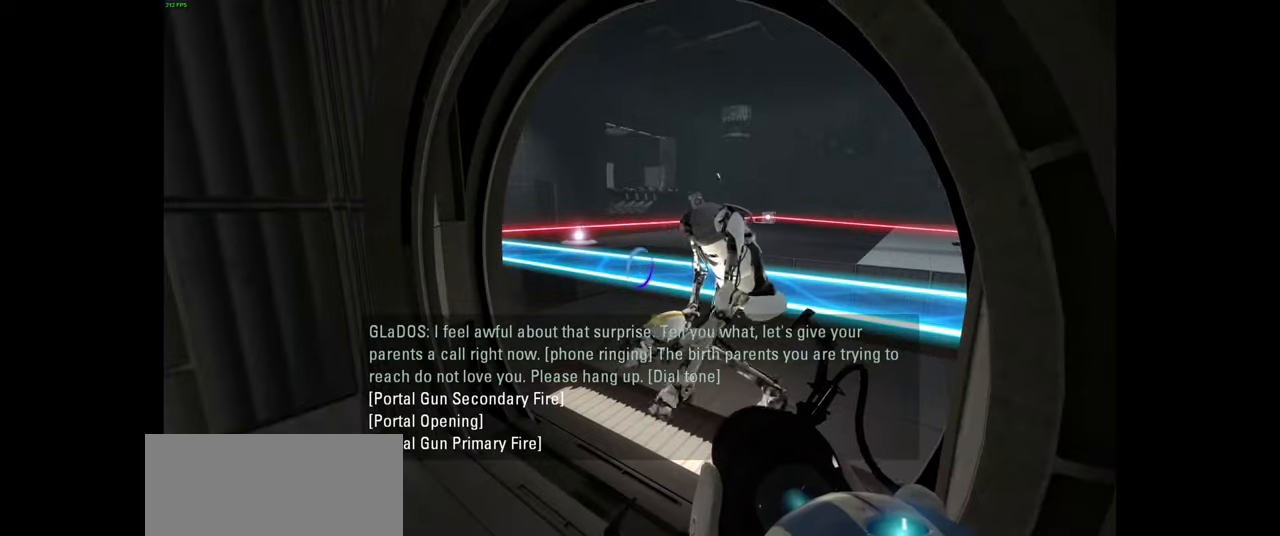
{"keys": [], "mouse": [], "events": [[333, "w", "down"], [433, "w", "up"]]}
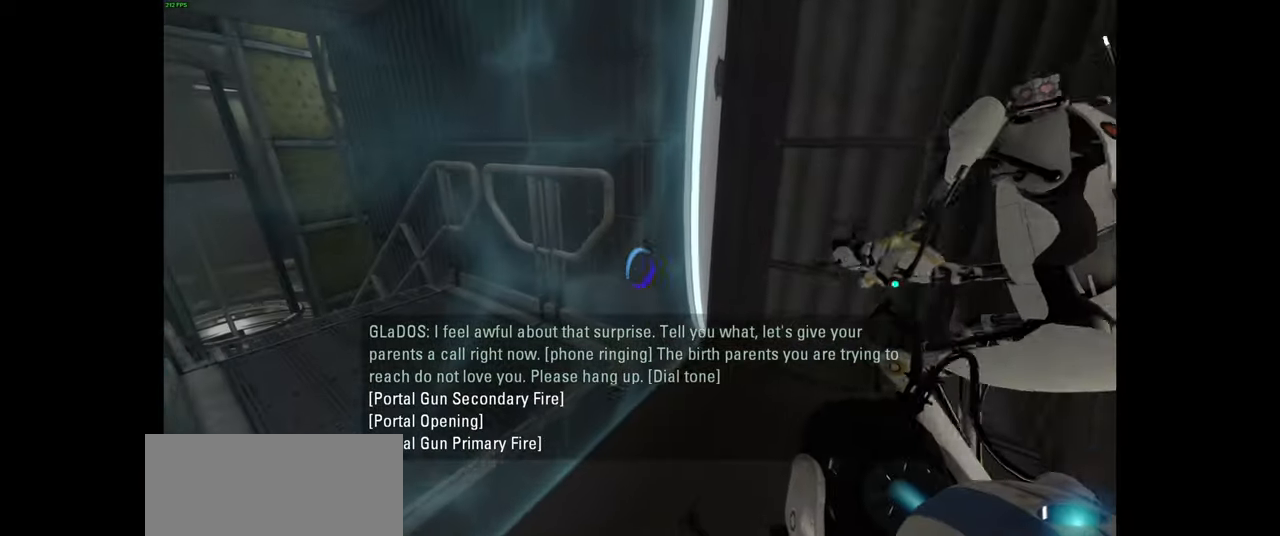
{"keys": ["w"], "mouse": [], "events": [[233, "w", "down"], [350, "a", "down"], [450, "a", "up"]]}
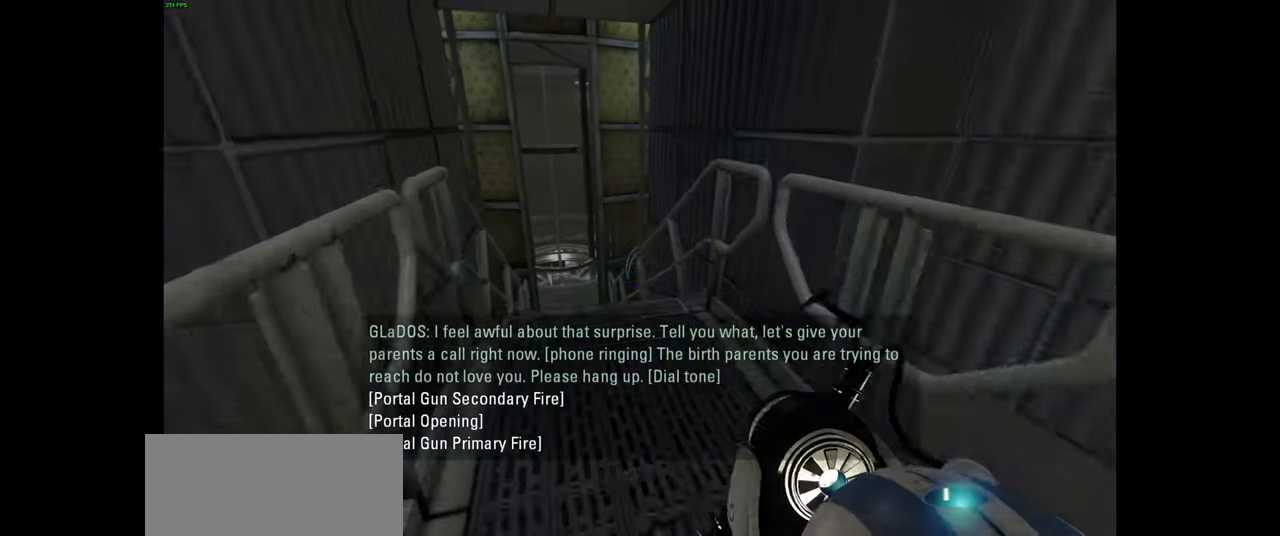
{"keys": ["a", "w"], "mouse": [], "events": [[133, "a", "down"]]}
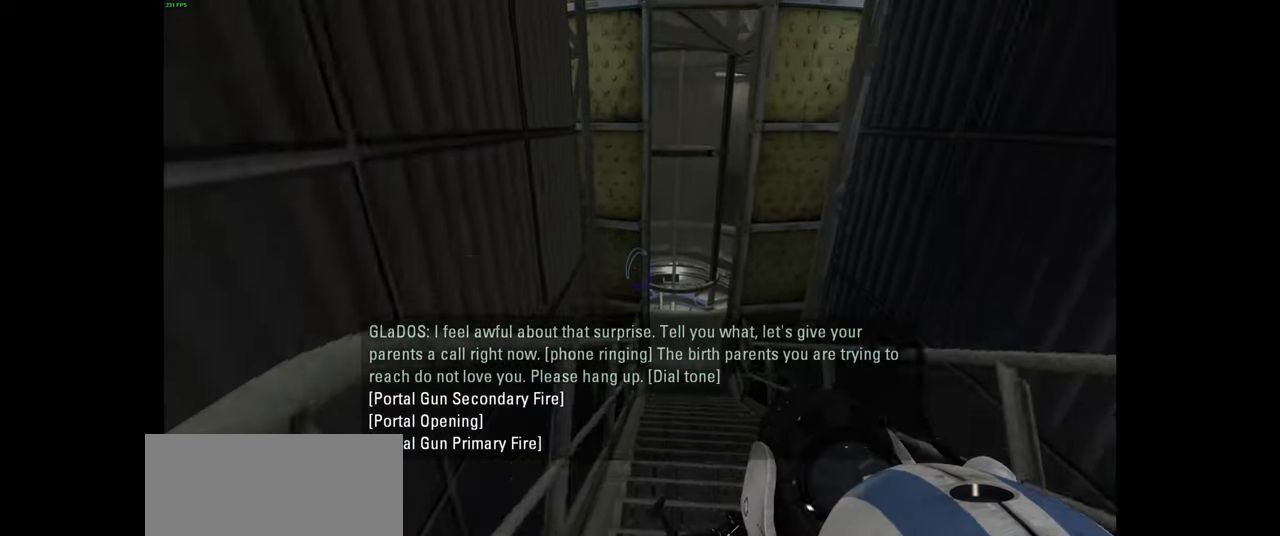
{"keys": ["d", "space"], "mouse": [], "events": [[417, "space", "down"], [450, "d", "down"], [483, "a", "up"], [483, "w", "up"]]}
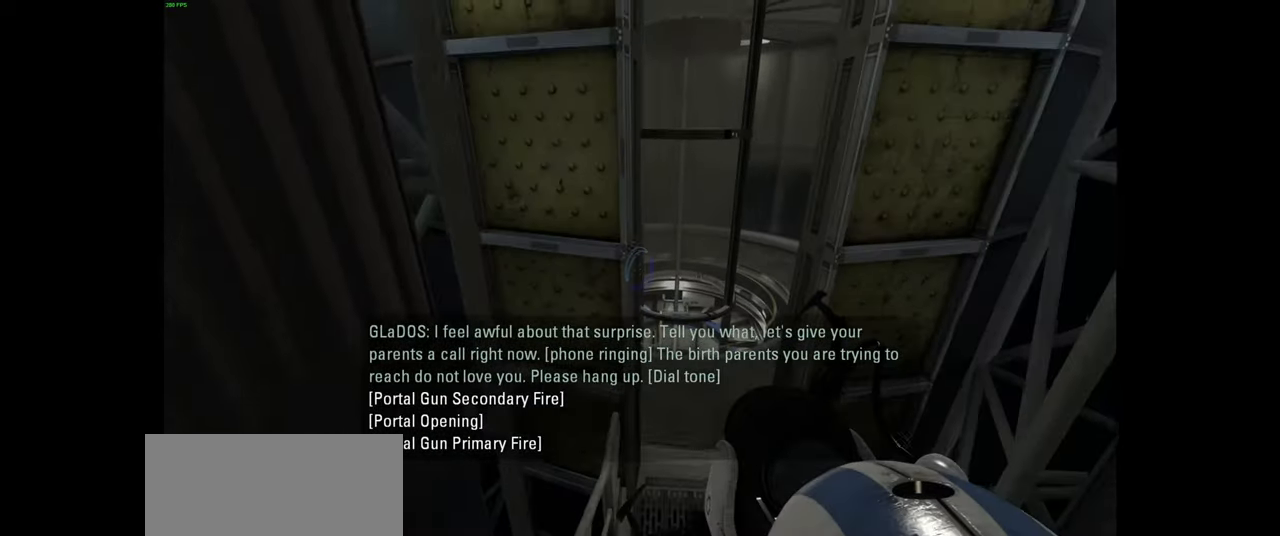
{"keys": ["a"], "mouse": [], "events": [[17, "space", "up"], [267, "d", "up"], [283, "a", "down"]]}
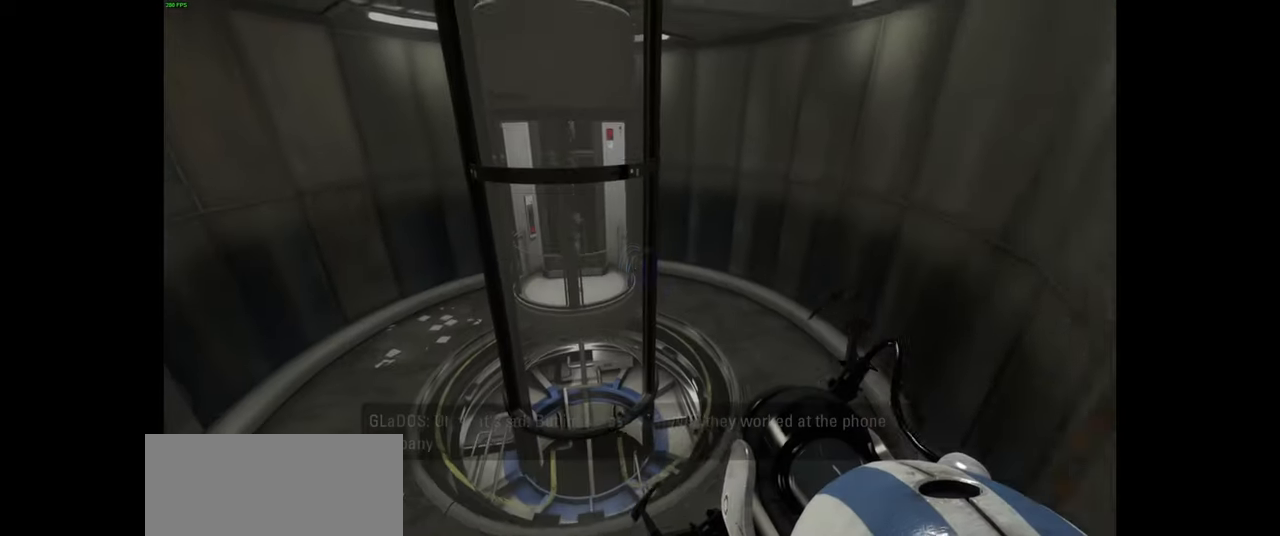
{"keys": ["space"], "mouse": [], "events": [[33, "w", "down"], [83, "a", "up"], [300, "w", "up"], [483, "space", "down"]]}
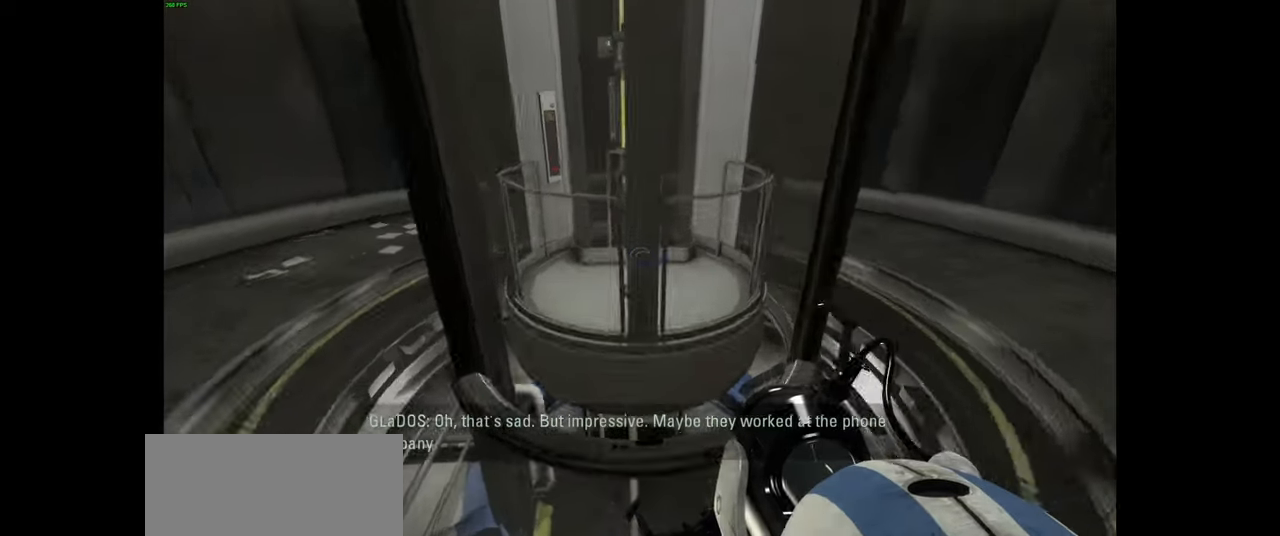
{"keys": [], "mouse": [], "events": [[83, "space", "up"]]}
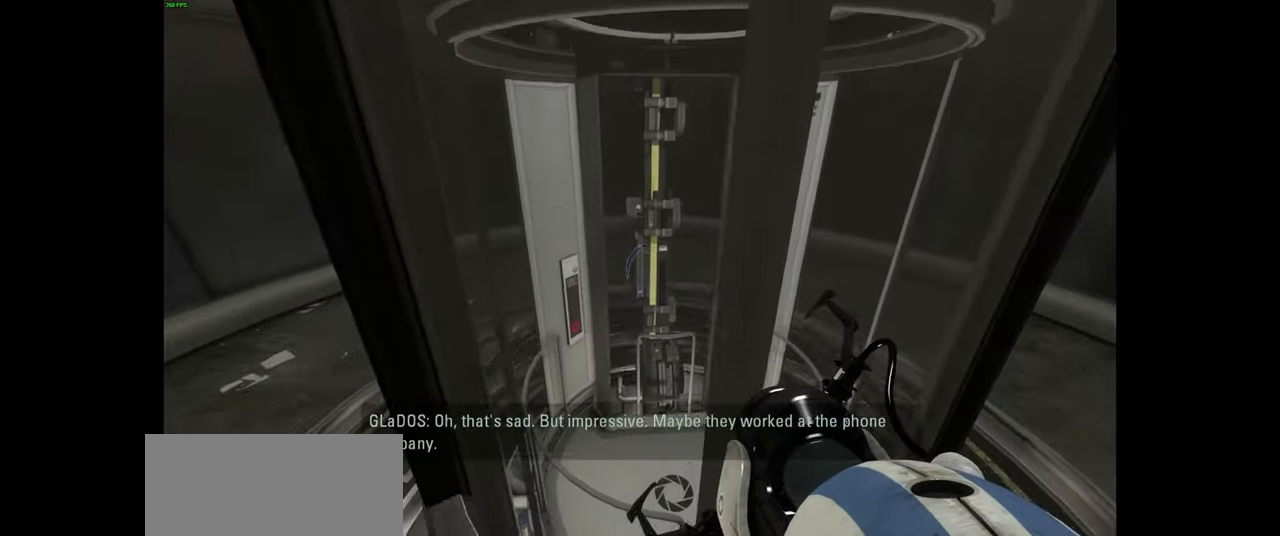
{"keys": [], "mouse": [], "events": [[117, "d", "down"], [217, "d", "up"]]}
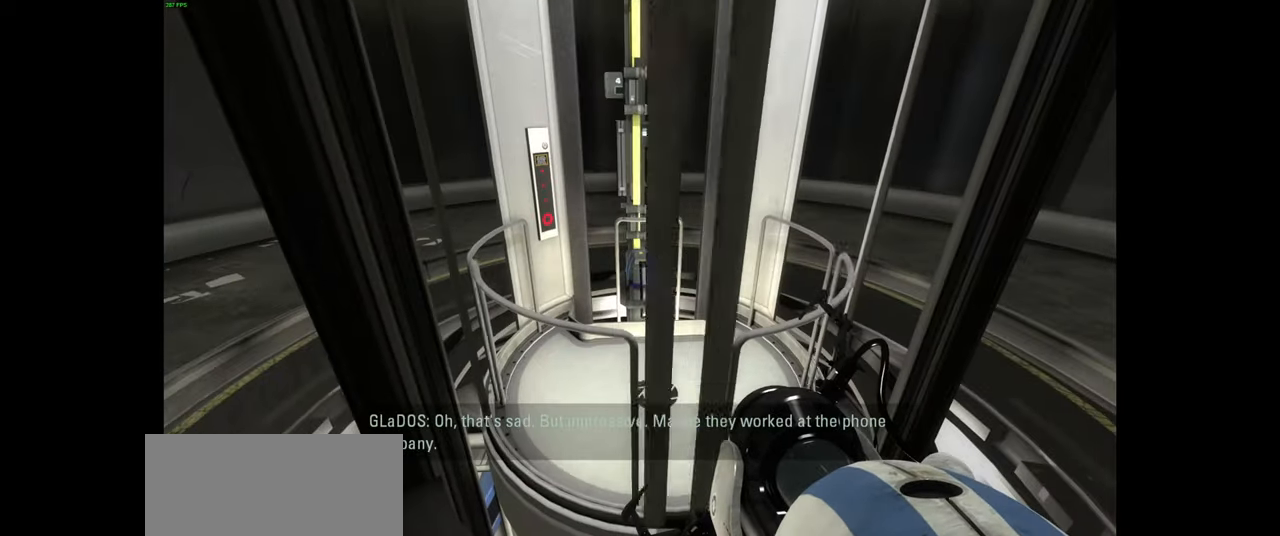
{"keys": ["w"], "mouse": [], "events": [[383, "w", "down"]]}
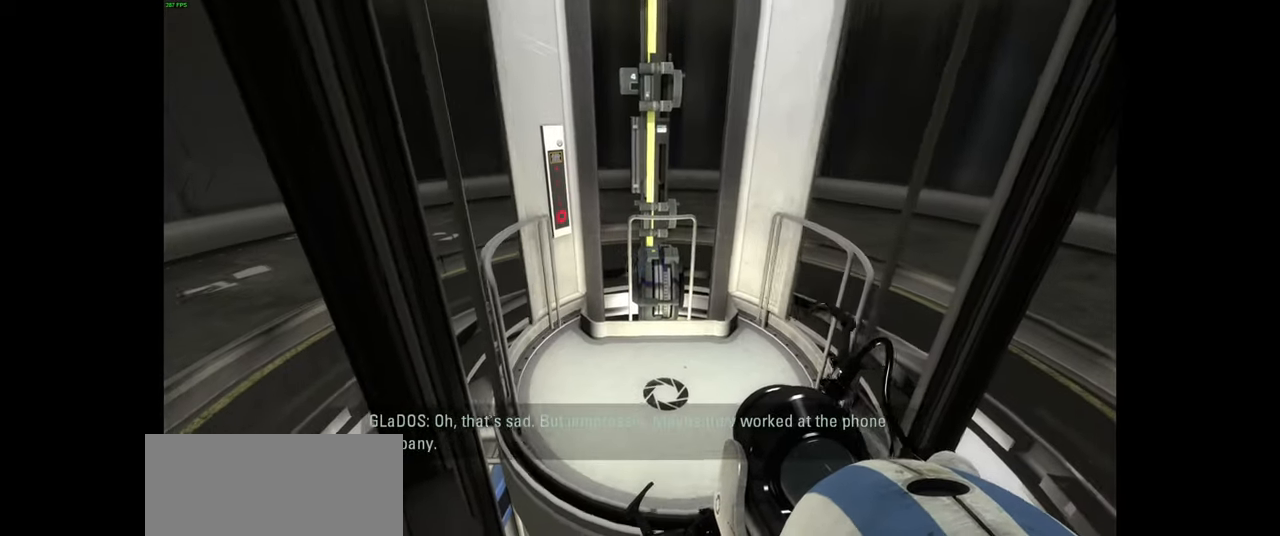
{"keys": ["ctrl"], "mouse": [], "events": [[33, "w", "up"], [217, "ctrl", "down"]]}
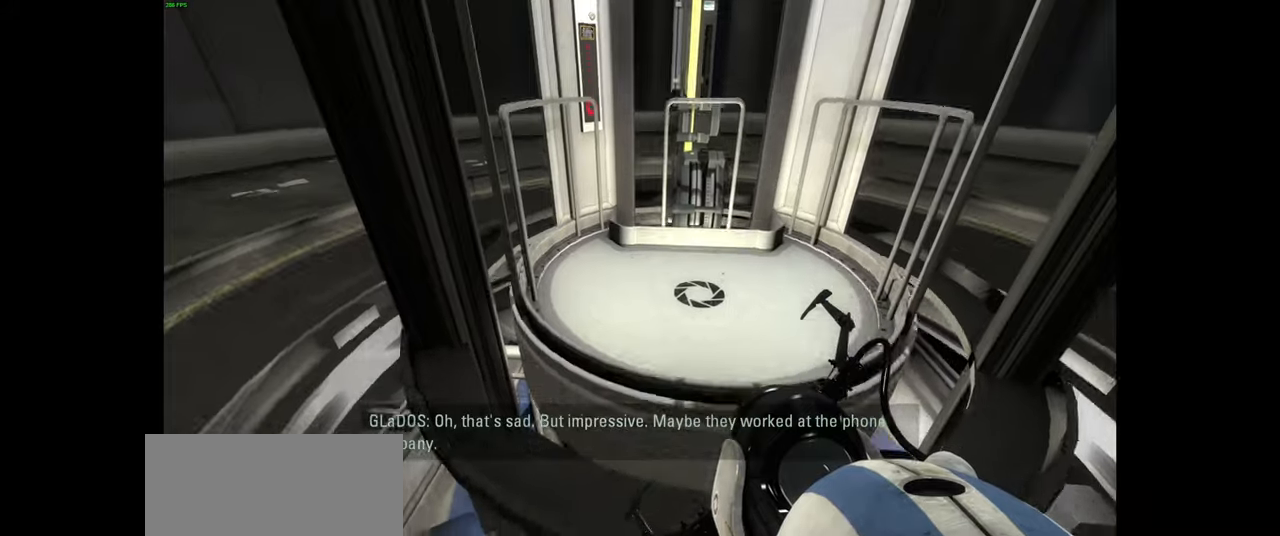
{"keys": ["a", "ctrl", "w"], "mouse": [], "events": [[84, "w", "down"], [450, "a", "down"]]}
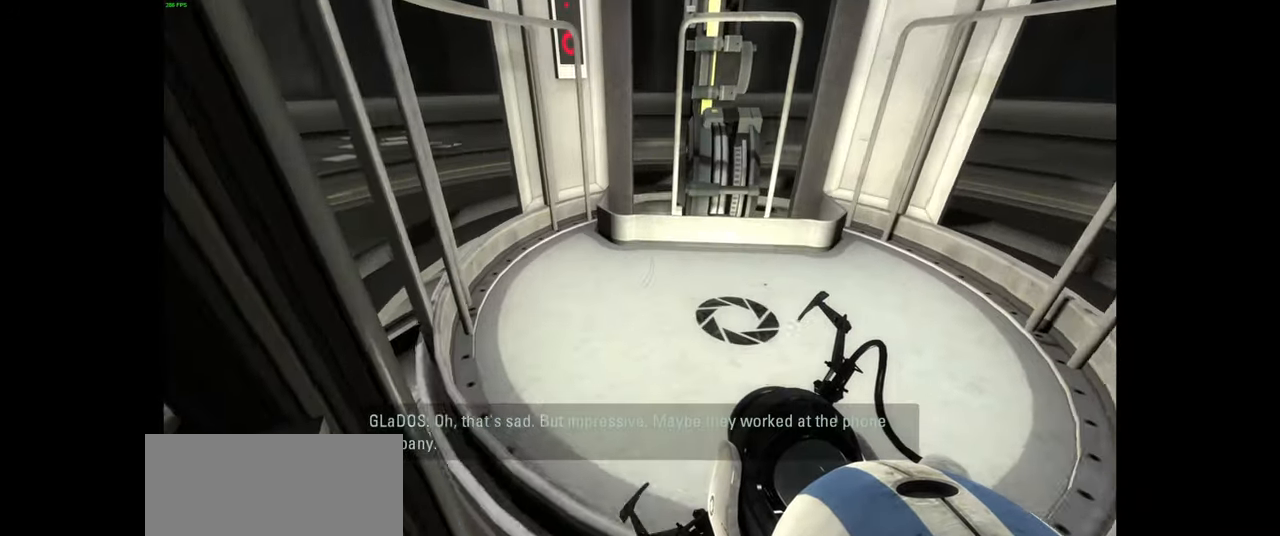
{"keys": ["ctrl"], "mouse": [], "events": [[117, "a", "up"], [284, "w", "up"]]}
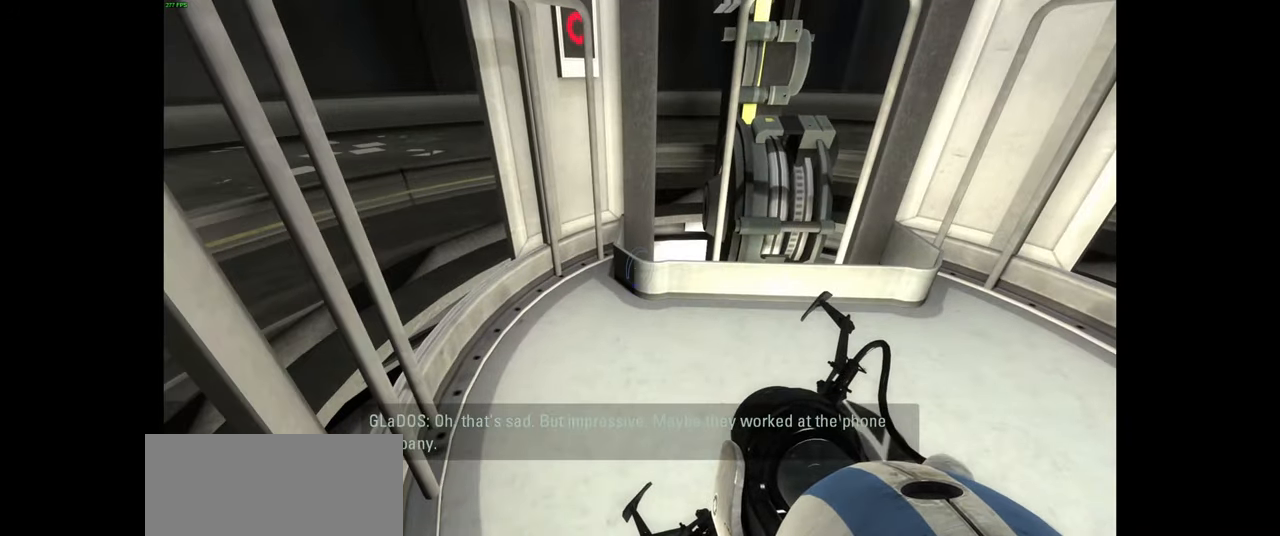
{"keys": ["ctrl"], "mouse": [], "events": [[67, "w", "down"], [234, "w", "up"]]}
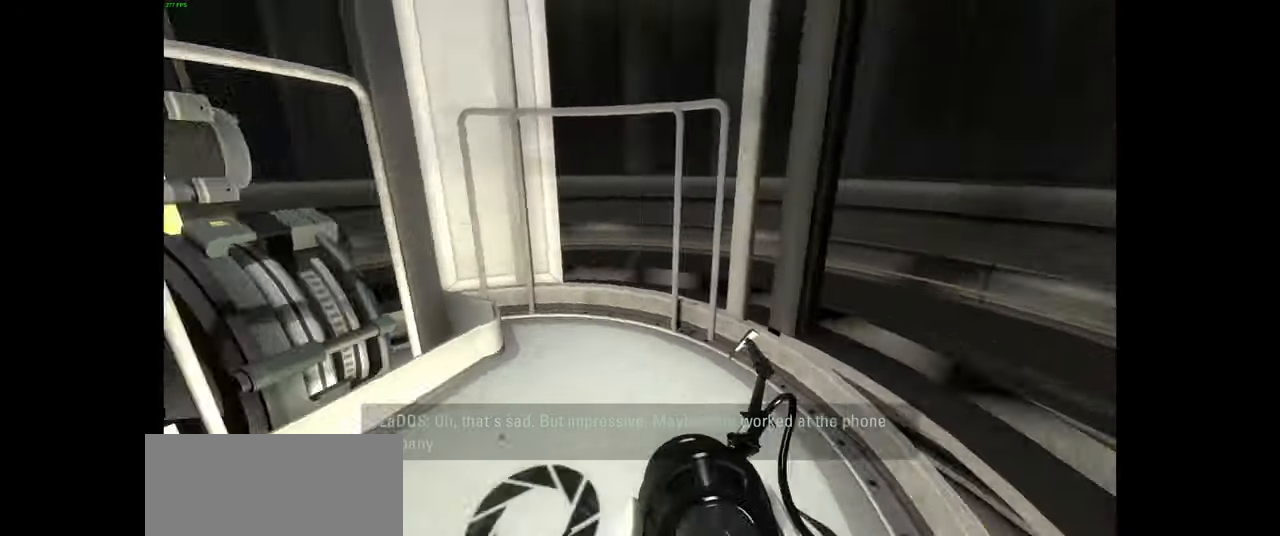
{"keys": ["ctrl"], "mouse": [], "events": []}
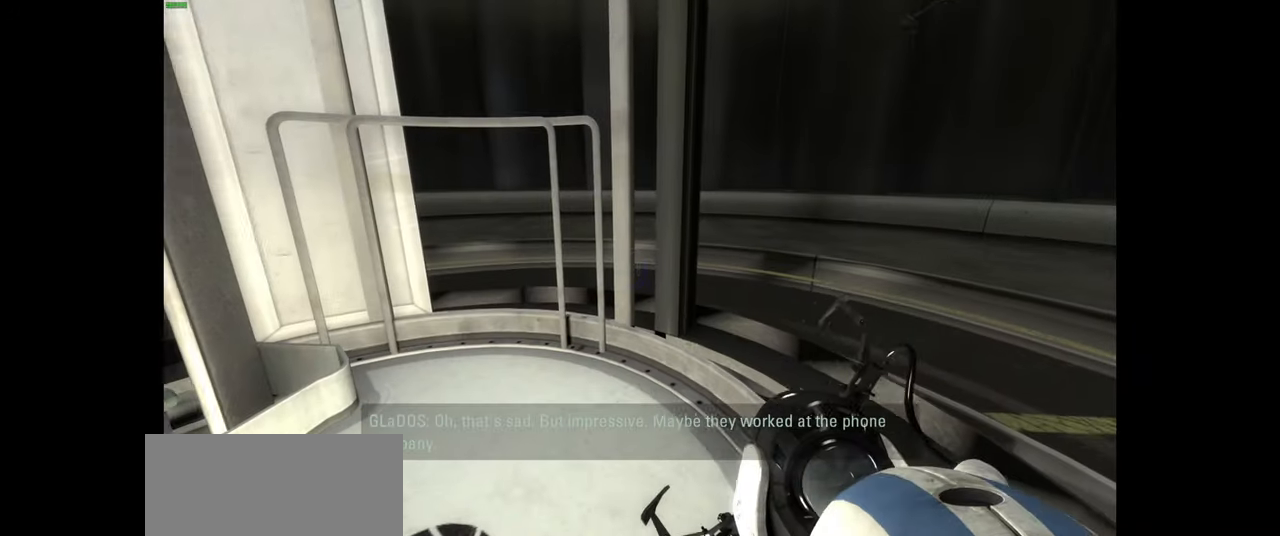
{"keys": ["ctrl"], "mouse": [], "events": []}